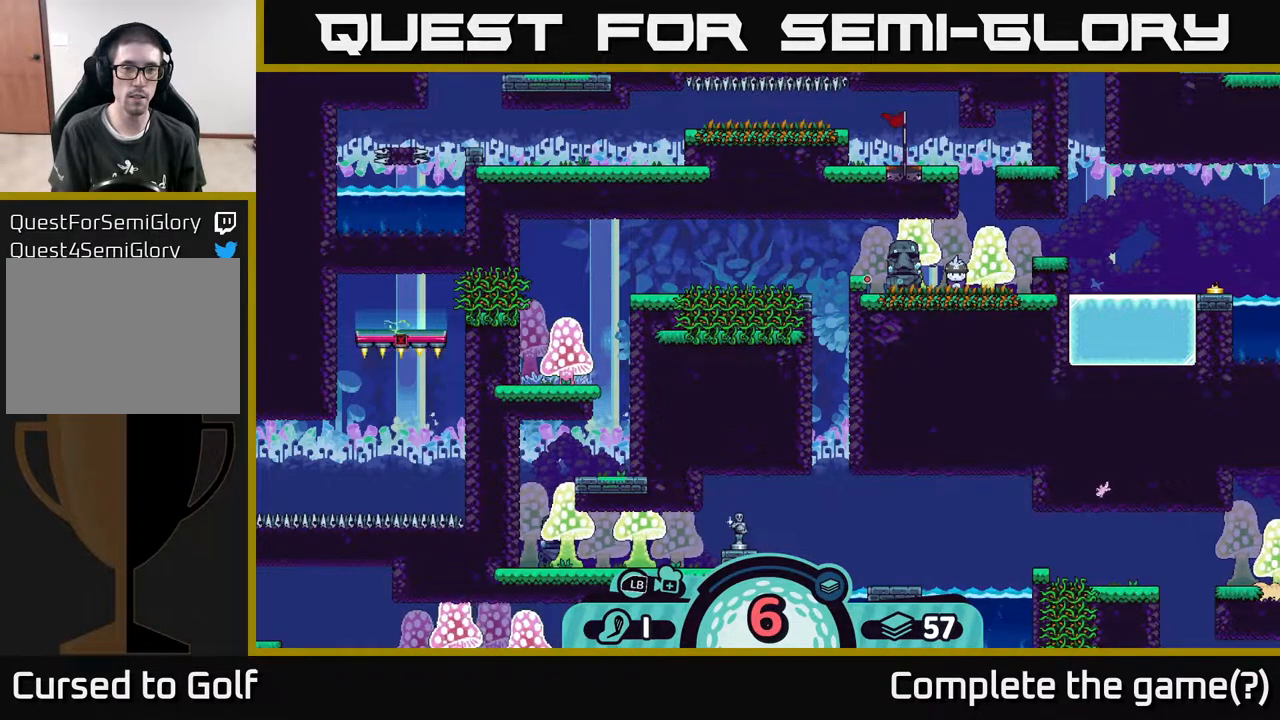
Gameplay with a controller (Xbox layout); each line is a JSON object with the inputs held at the frame after it. "events" lists button and stick changes between this image and that frame as [ms after this image, input, new state], when the widget could be followed in between.
{"buttons": [], "left_stick": "center", "right_stick": "center", "events": []}
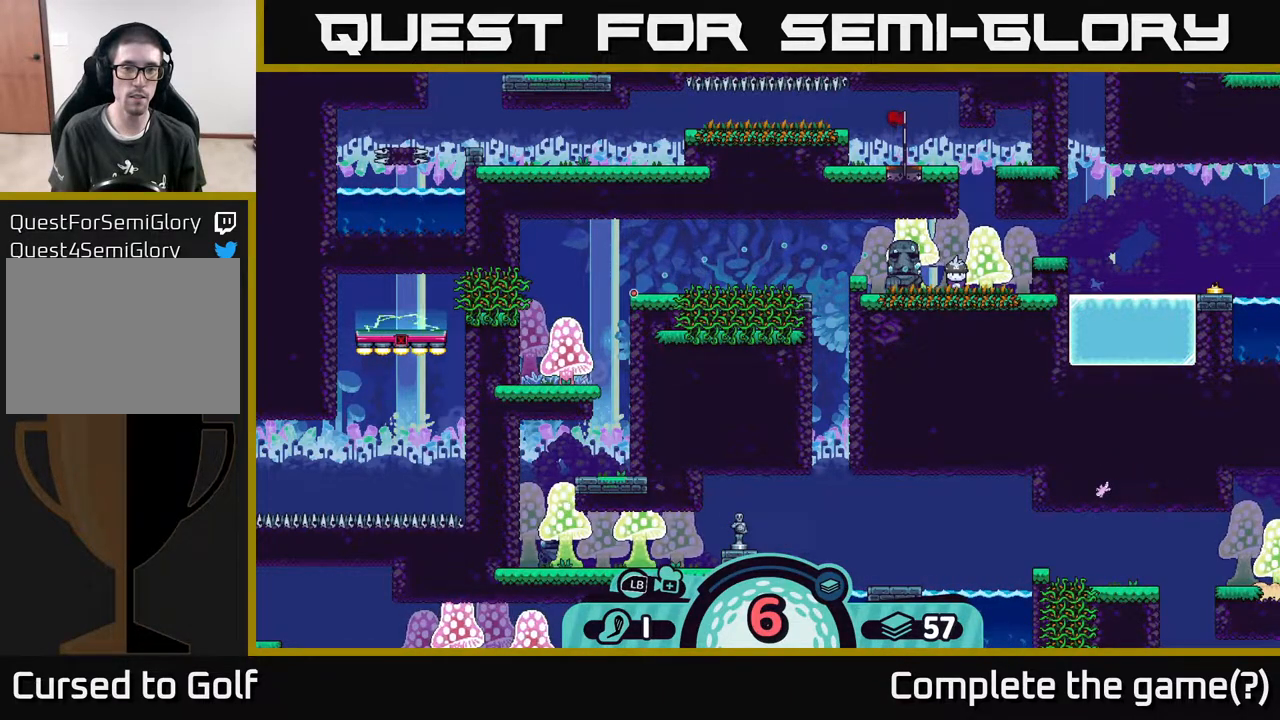
{"buttons": [], "left_stick": "center", "right_stick": "center", "events": []}
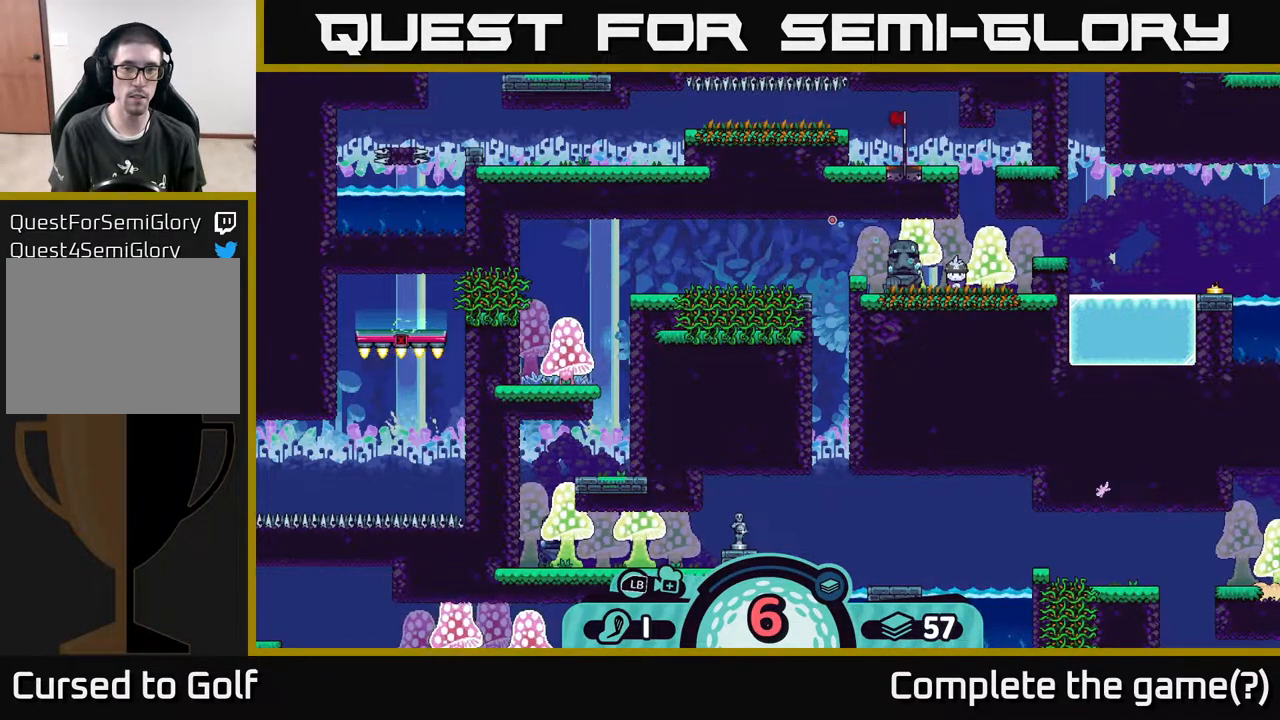
{"buttons": [], "left_stick": "center", "right_stick": "center", "events": []}
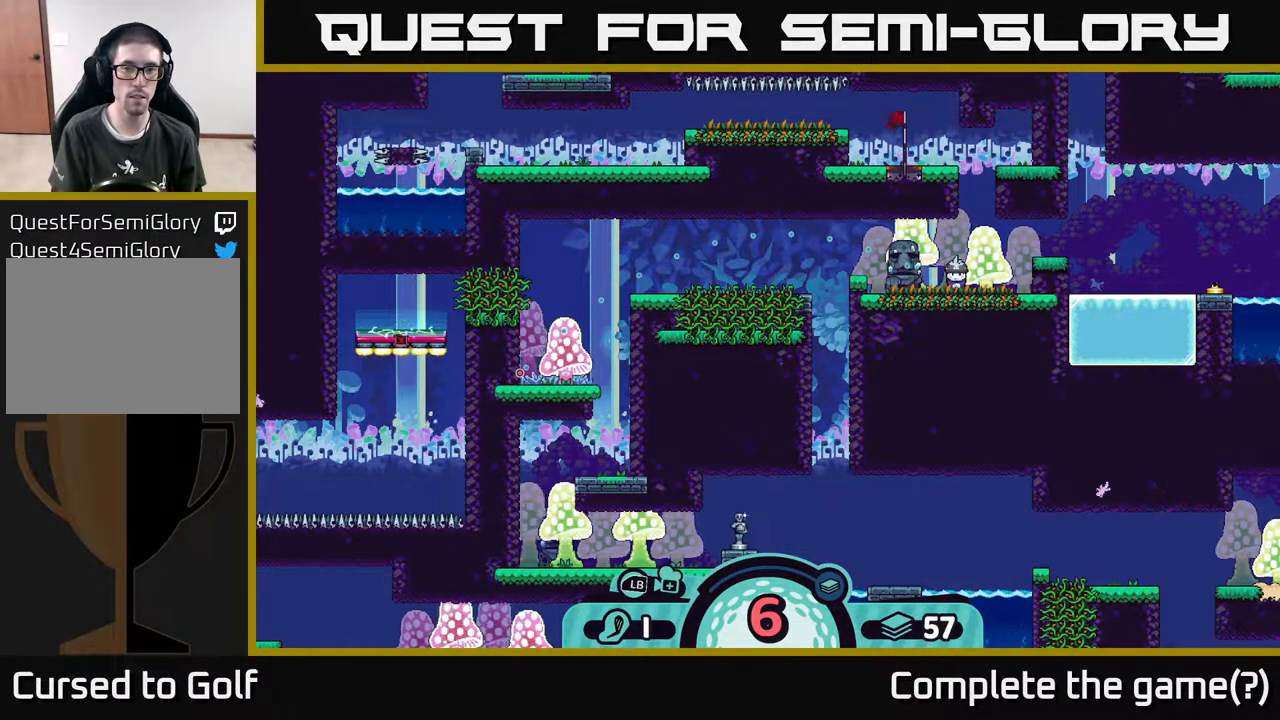
{"buttons": [], "left_stick": "right", "right_stick": "center", "events": [[17, "A", "down"], [83, "A", "up"], [400, "left_stick", "right"]]}
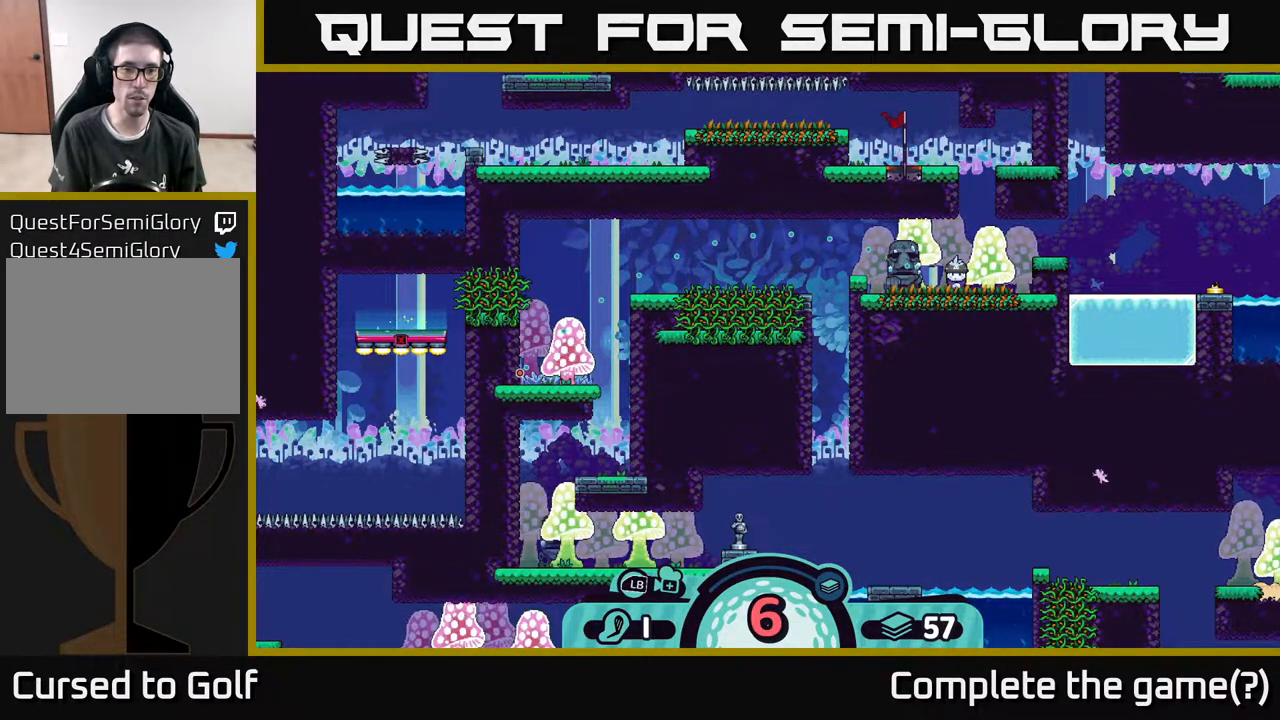
{"buttons": [], "left_stick": "right", "right_stick": "center", "events": []}
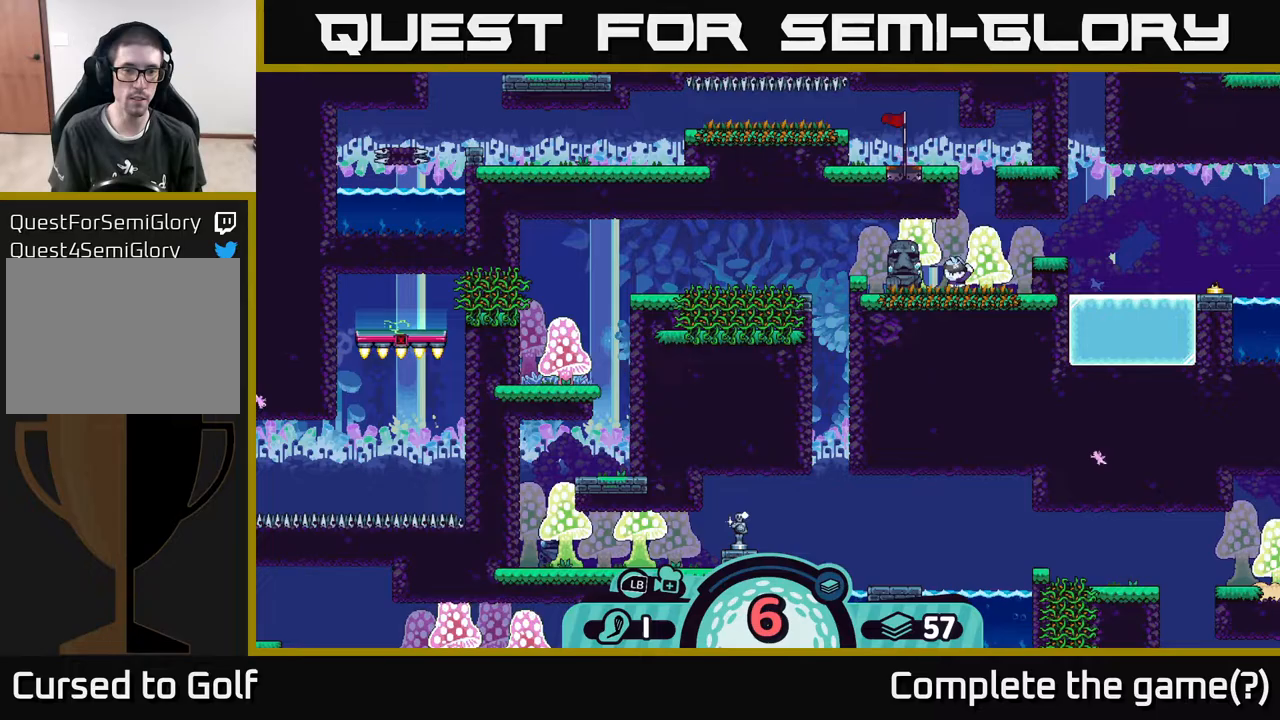
{"buttons": [], "left_stick": "right", "right_stick": "center", "events": []}
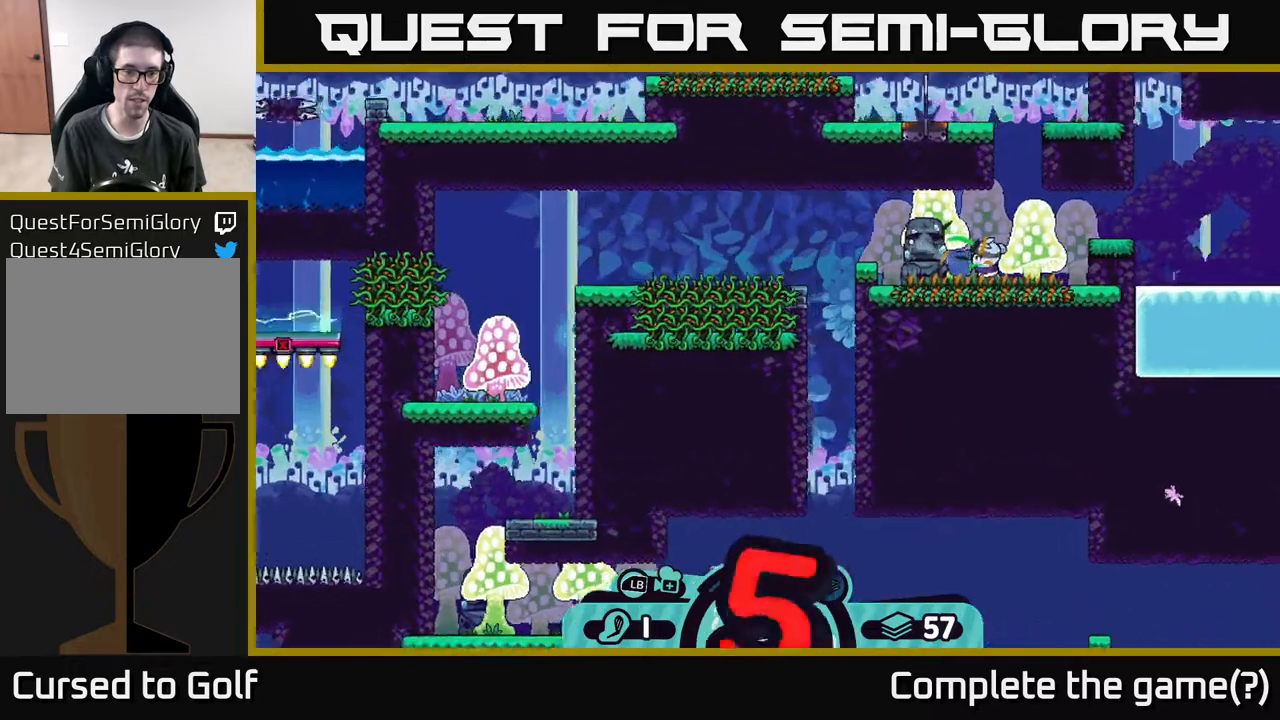
{"buttons": [], "left_stick": "right", "right_stick": "center", "events": []}
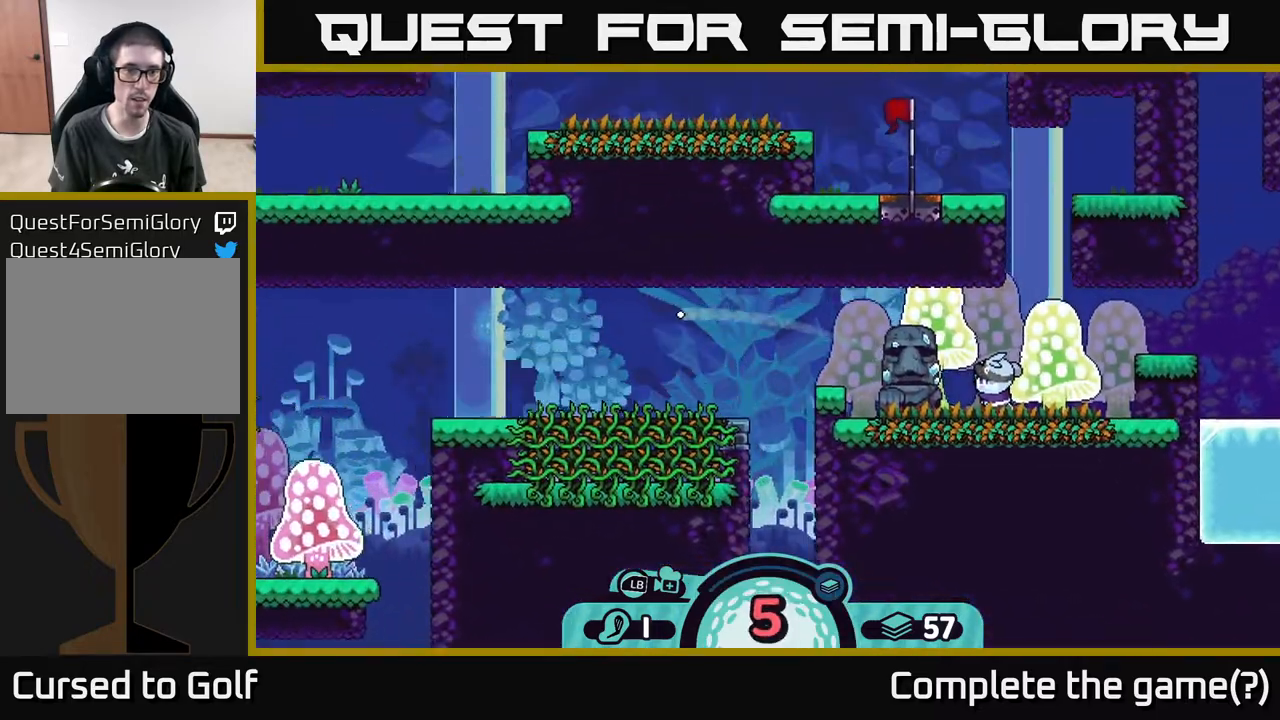
{"buttons": ["A"], "left_stick": "right", "right_stick": "center", "events": [[333, "A", "down"], [383, "A", "up"], [467, "A", "down"]]}
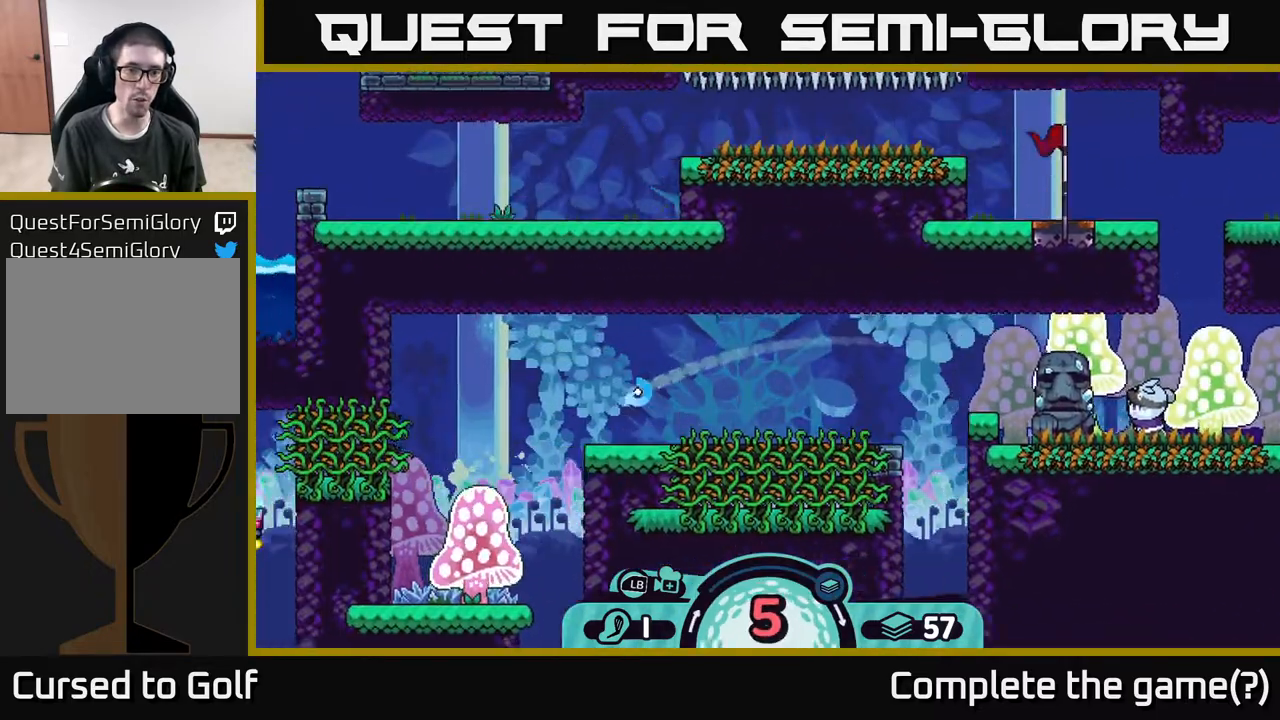
{"buttons": ["A"], "left_stick": "right", "right_stick": "center", "events": [[33, "A", "up"], [100, "A", "down"], [150, "A", "up"], [200, "A", "down"], [267, "A", "up"], [333, "A", "down"], [417, "A", "up"], [467, "A", "down"]]}
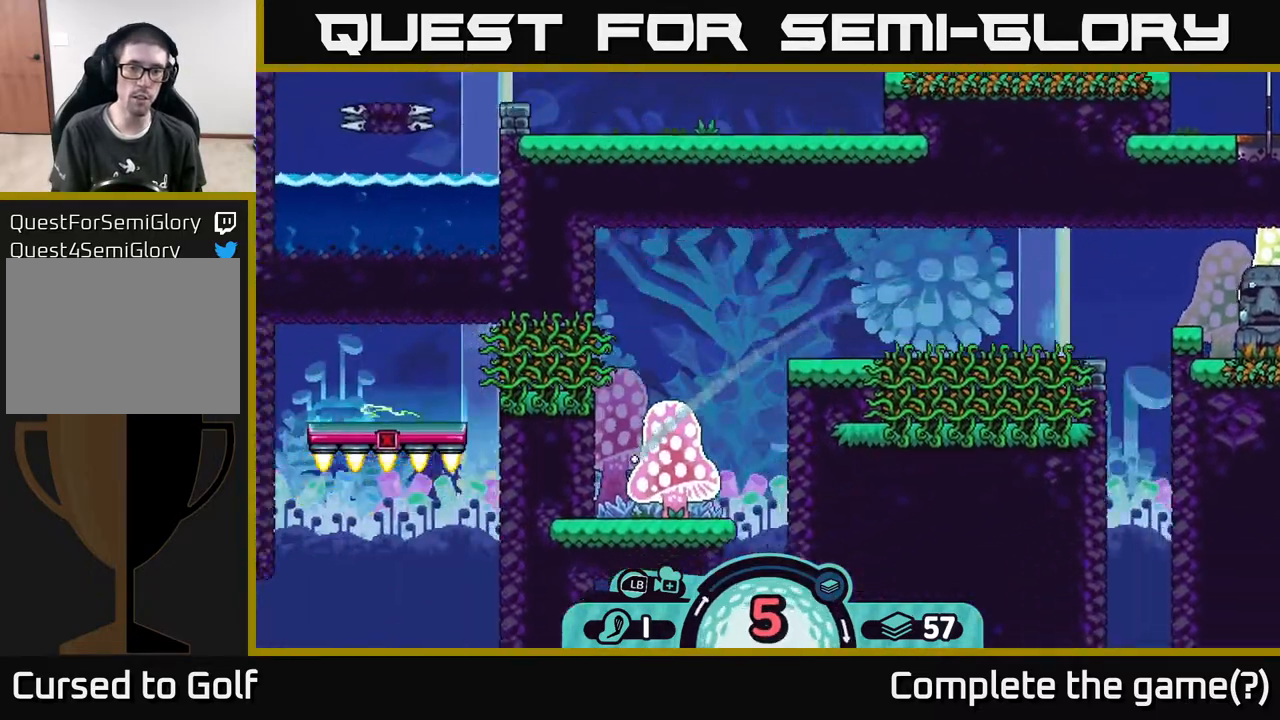
{"buttons": [], "left_stick": "right", "right_stick": "center", "events": [[50, "A", "up"], [100, "A", "down"], [183, "A", "up"], [267, "A", "down"], [383, "A", "up"]]}
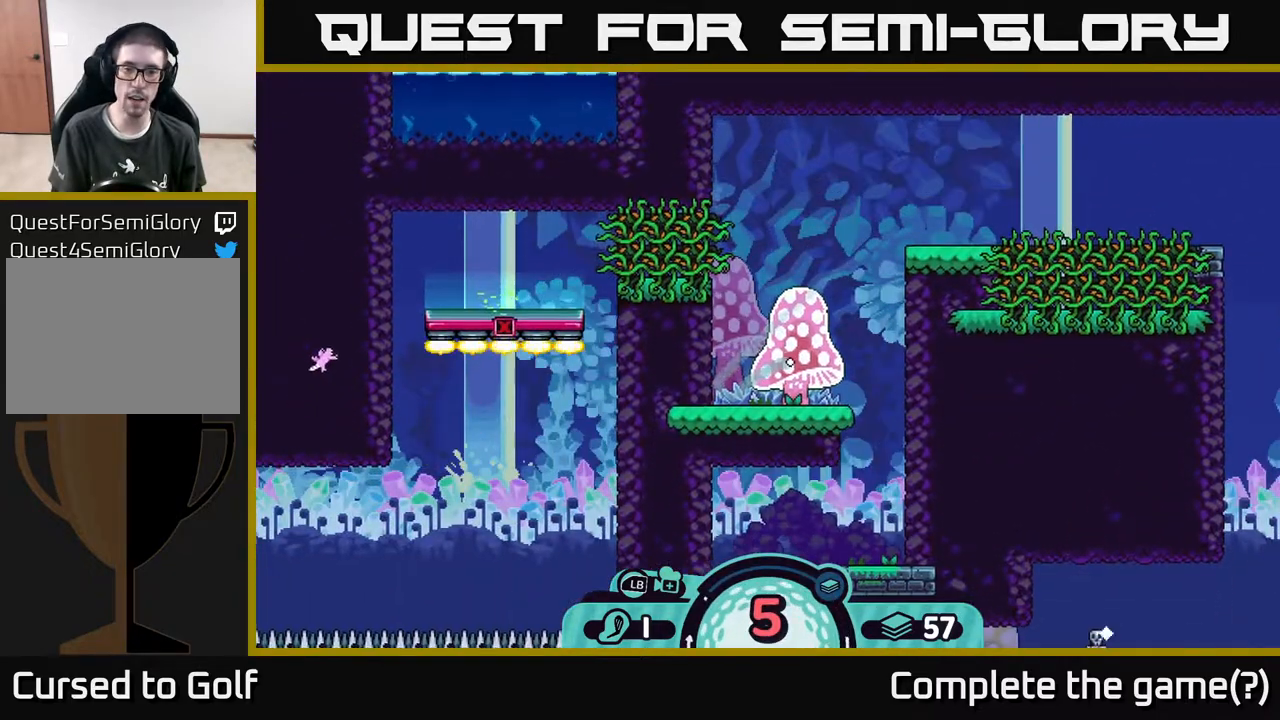
{"buttons": ["A"], "left_stick": "left", "right_stick": "center", "events": [[267, "left_stick", "left"], [317, "A", "down"], [383, "A", "up"], [450, "A", "down"]]}
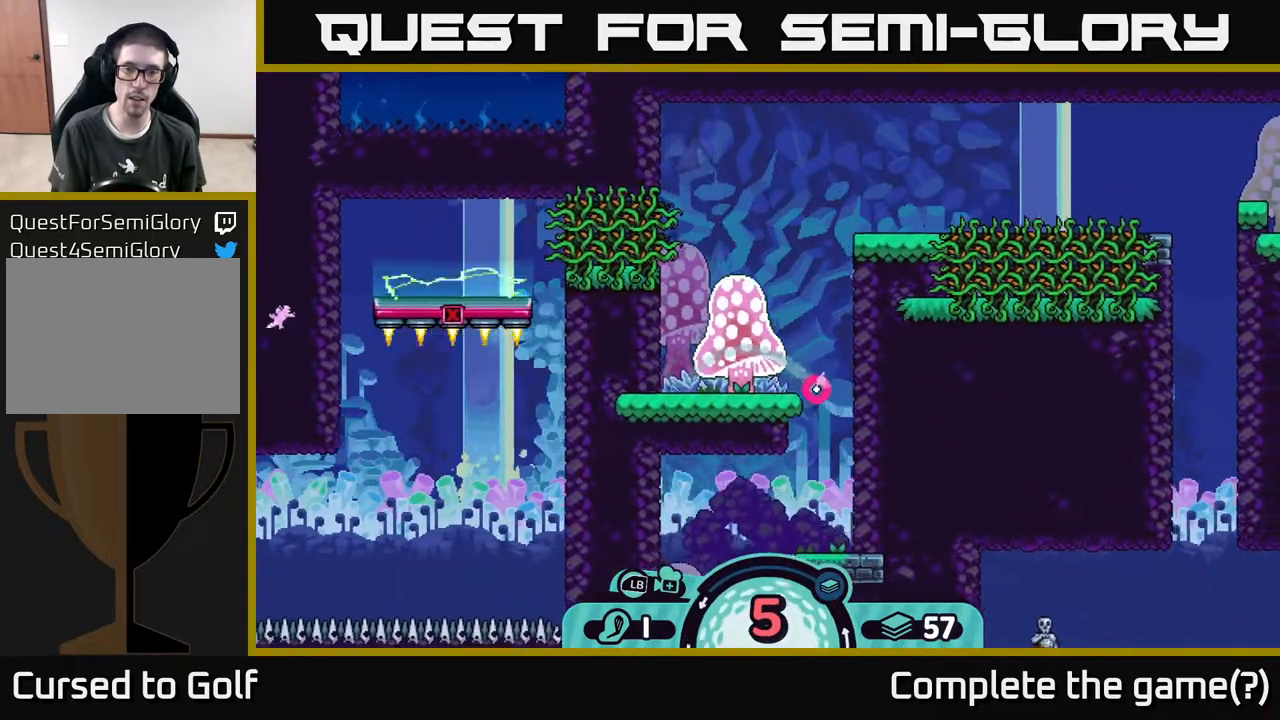
{"buttons": [], "left_stick": "left", "right_stick": "center", "events": [[17, "A", "up"], [83, "A", "down"], [167, "A", "up"], [233, "A", "down"], [300, "A", "up"], [383, "A", "down"], [467, "A", "up"]]}
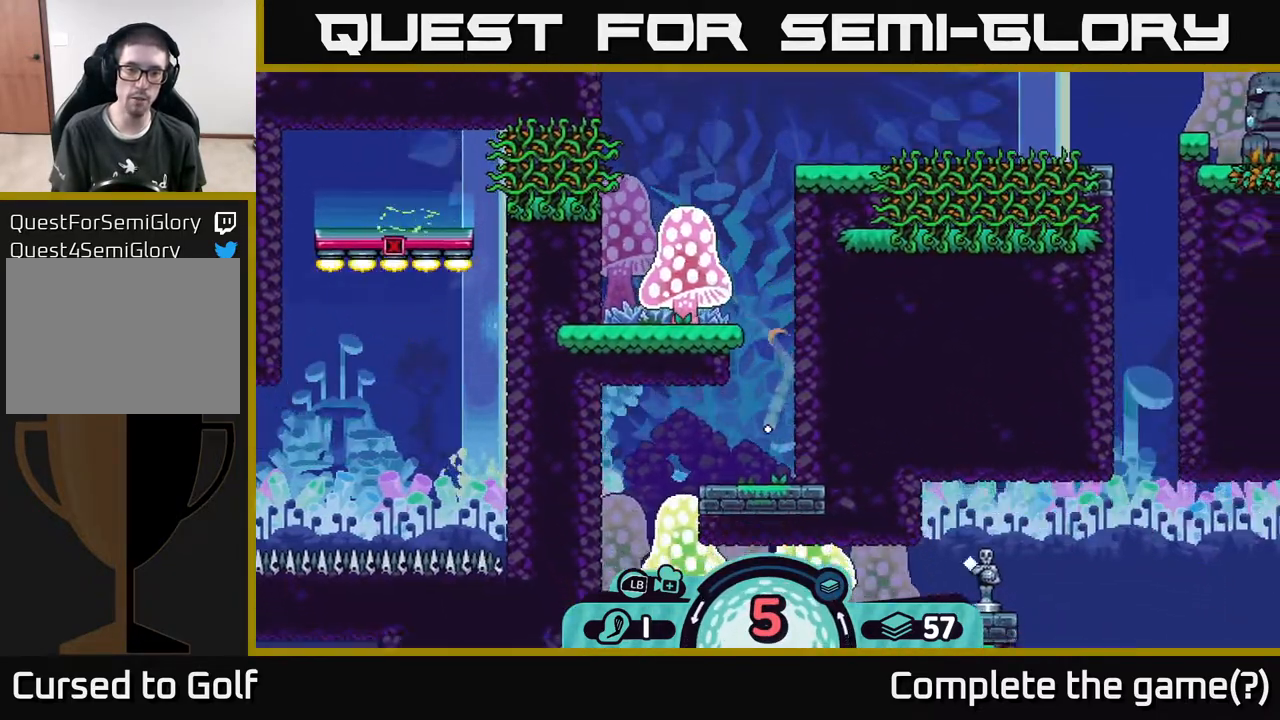
{"buttons": [], "left_stick": "left", "right_stick": "center", "events": [[67, "A", "down"], [150, "A", "up"], [217, "A", "down"], [333, "A", "up"]]}
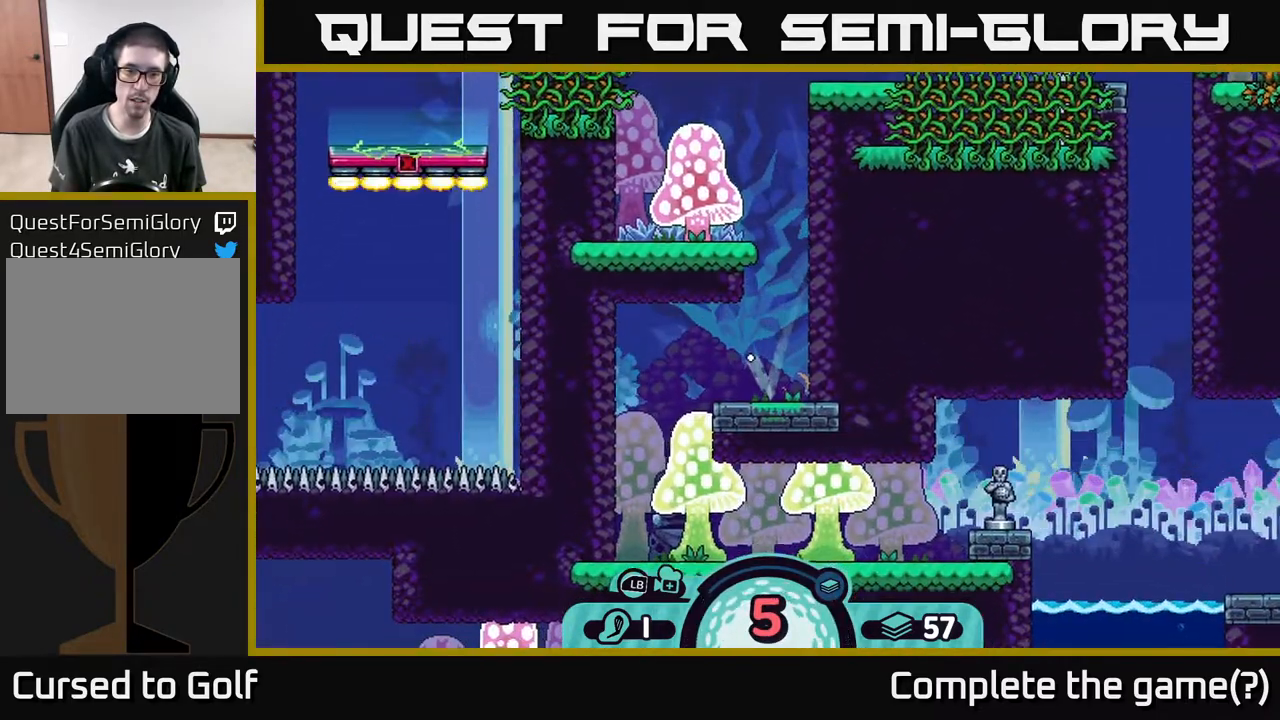
{"buttons": [], "left_stick": "left", "right_stick": "center", "events": [[167, "A", "down"], [250, "A", "up"], [350, "A", "down"], [417, "A", "up"]]}
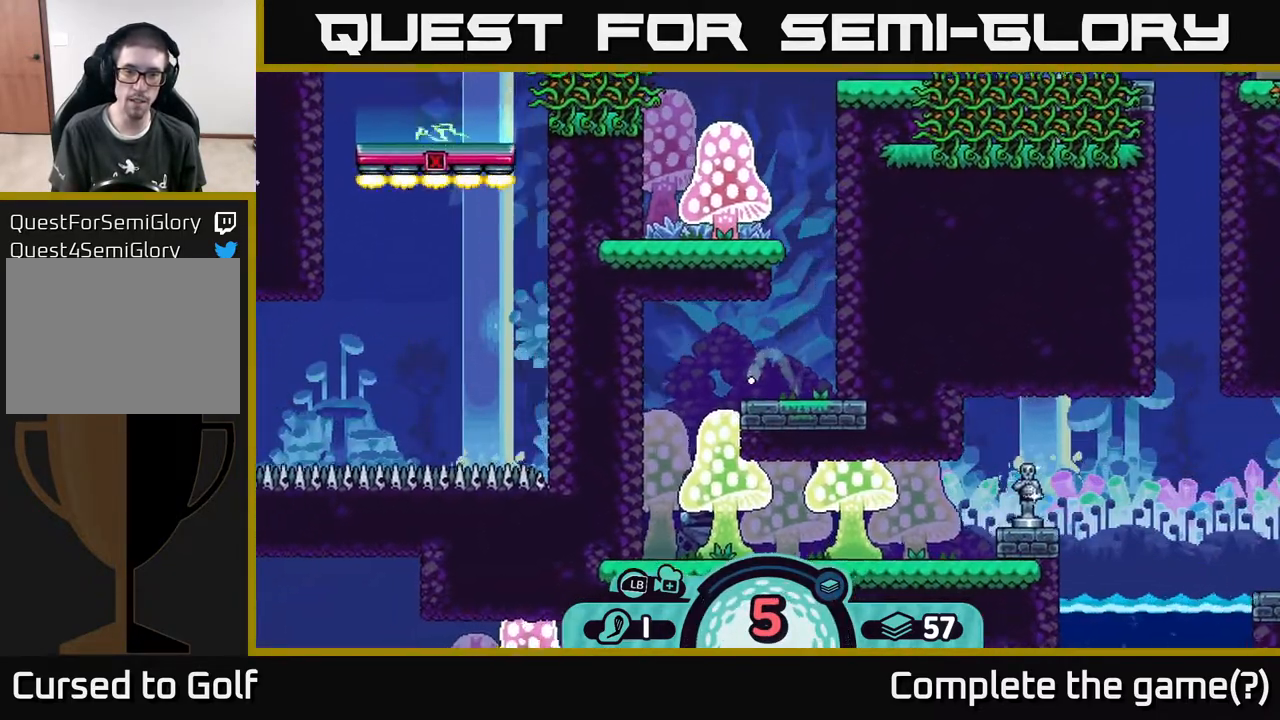
{"buttons": [], "left_stick": "right", "right_stick": "center", "events": [[267, "left_stick", "center"], [317, "left_stick", "right"]]}
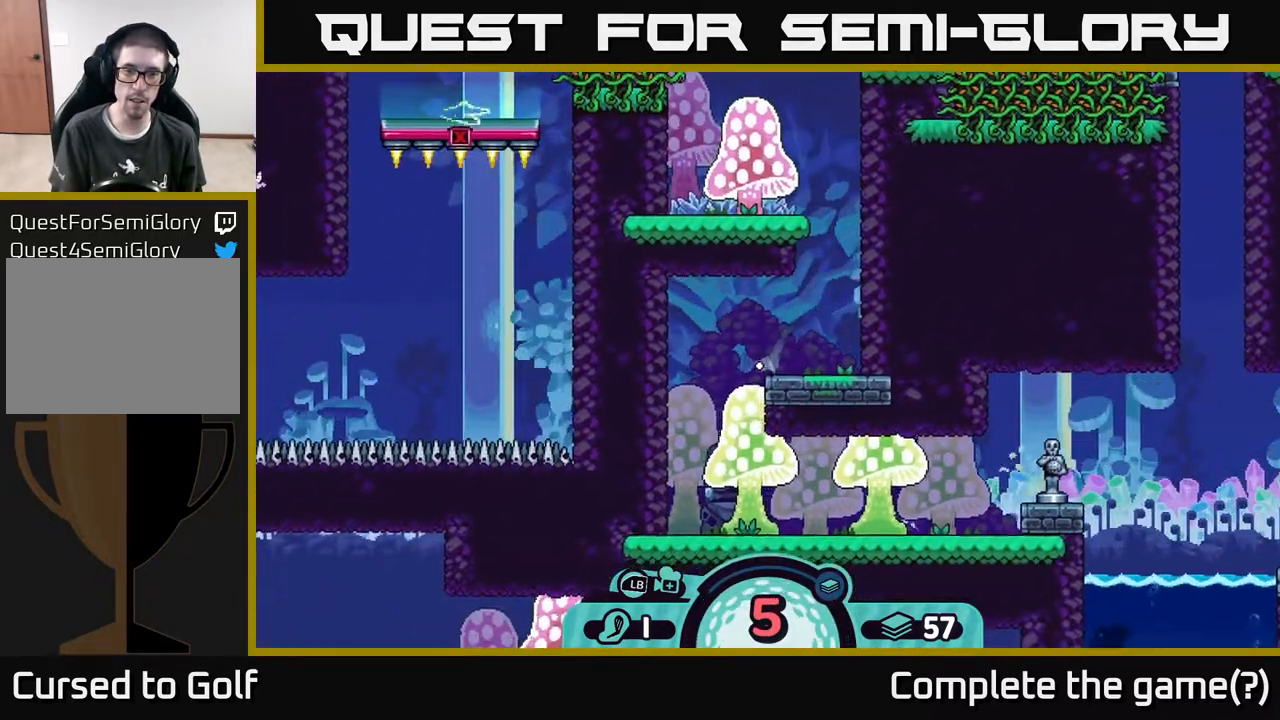
{"buttons": ["A"], "left_stick": "right", "right_stick": "center", "events": [[167, "A", "down"], [250, "A", "up"], [317, "A", "down"], [383, "A", "up"], [467, "A", "down"]]}
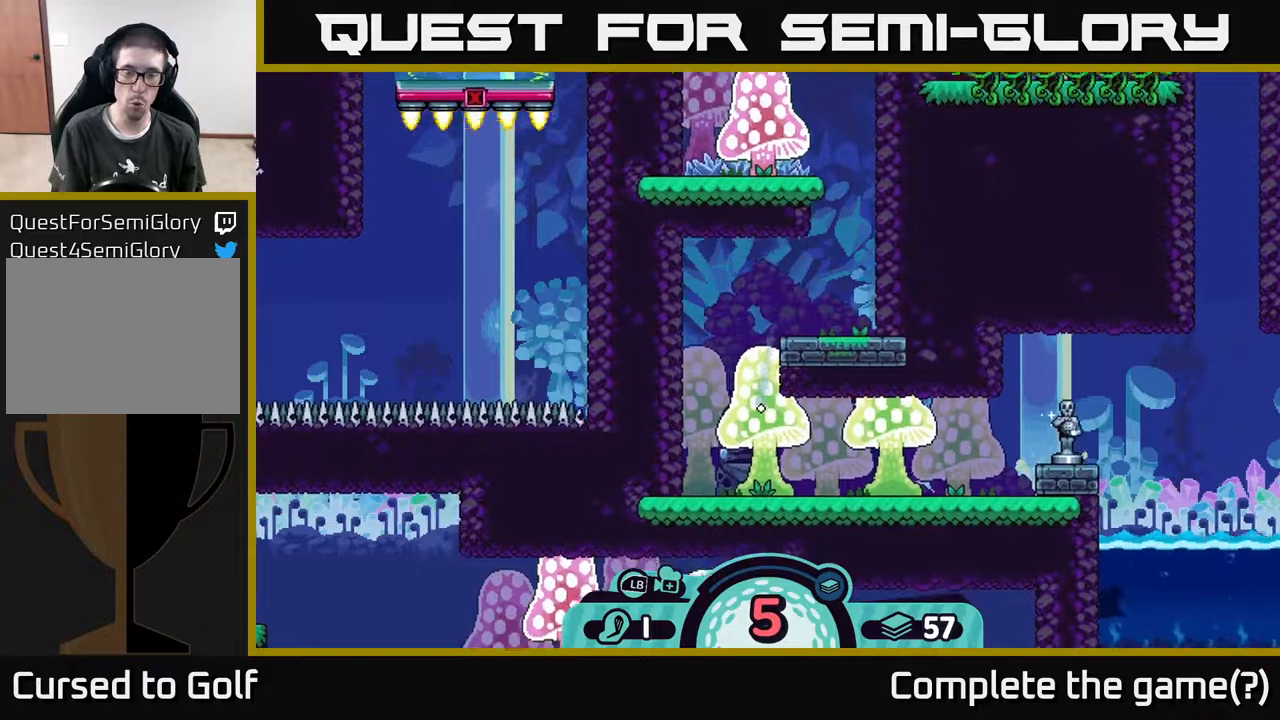
{"buttons": ["A"], "left_stick": "right", "right_stick": "center", "events": [[50, "A", "up"], [150, "A", "down"], [200, "A", "up"], [300, "A", "down"], [367, "A", "up"], [483, "A", "down"]]}
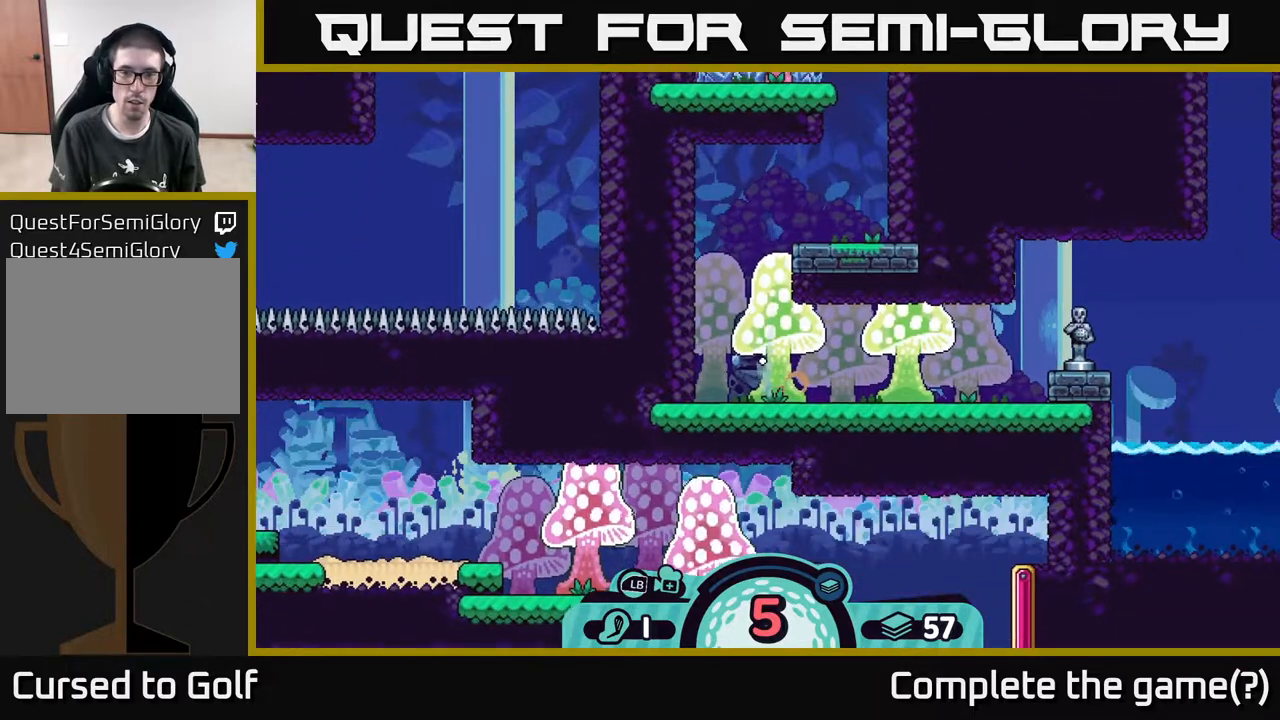
{"buttons": ["A"], "left_stick": "right", "right_stick": "center", "events": [[50, "A", "up"], [133, "A", "down"], [217, "A", "up"], [317, "A", "down"], [400, "A", "up"], [467, "A", "down"]]}
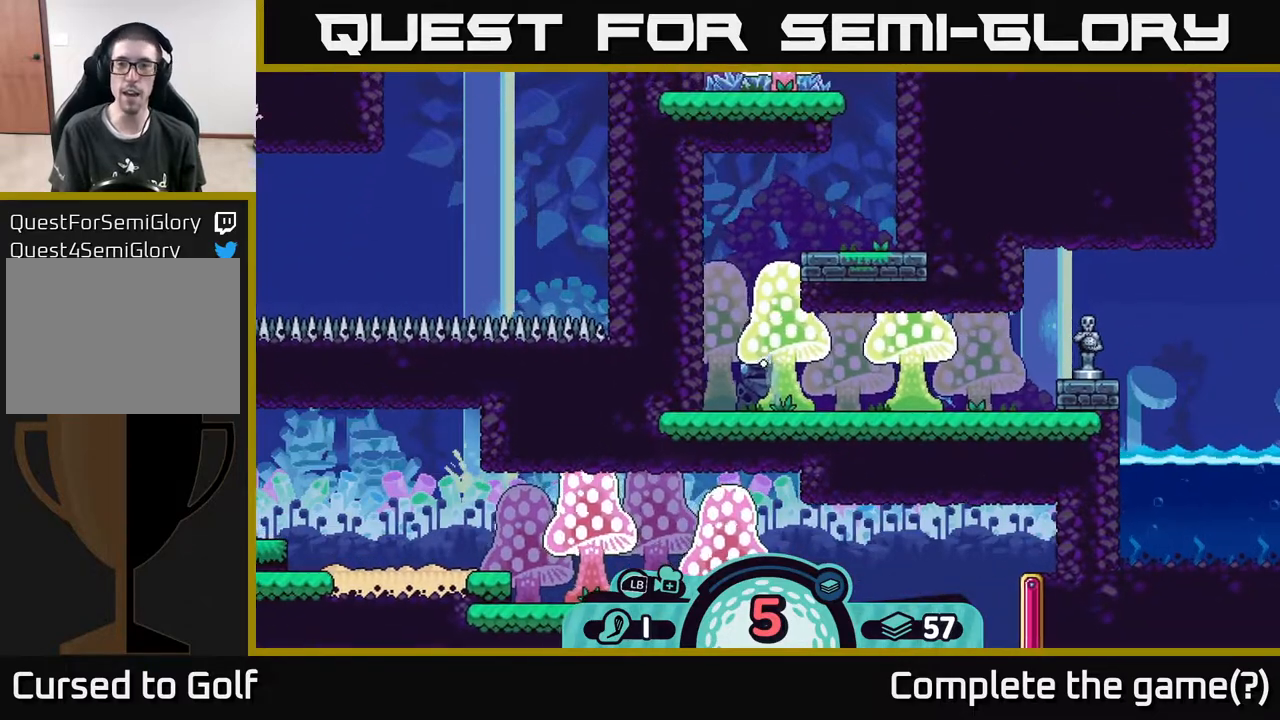
{"buttons": ["A"], "left_stick": "right", "right_stick": "center", "events": [[50, "A", "up"], [133, "A", "down"], [217, "A", "up"], [317, "A", "down"], [383, "A", "up"], [467, "A", "down"]]}
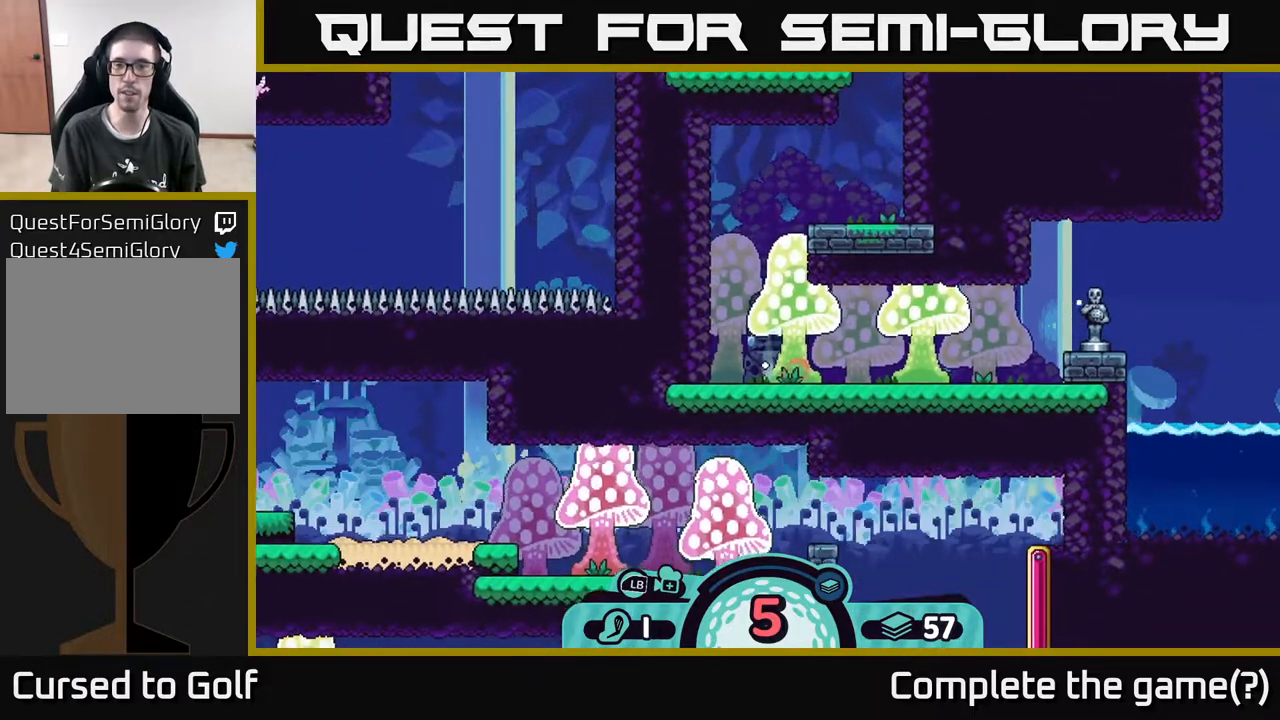
{"buttons": ["A"], "left_stick": "right", "right_stick": "center", "events": [[50, "A", "up"], [150, "A", "down"], [233, "A", "up"], [300, "A", "down"], [383, "A", "up"], [467, "A", "down"]]}
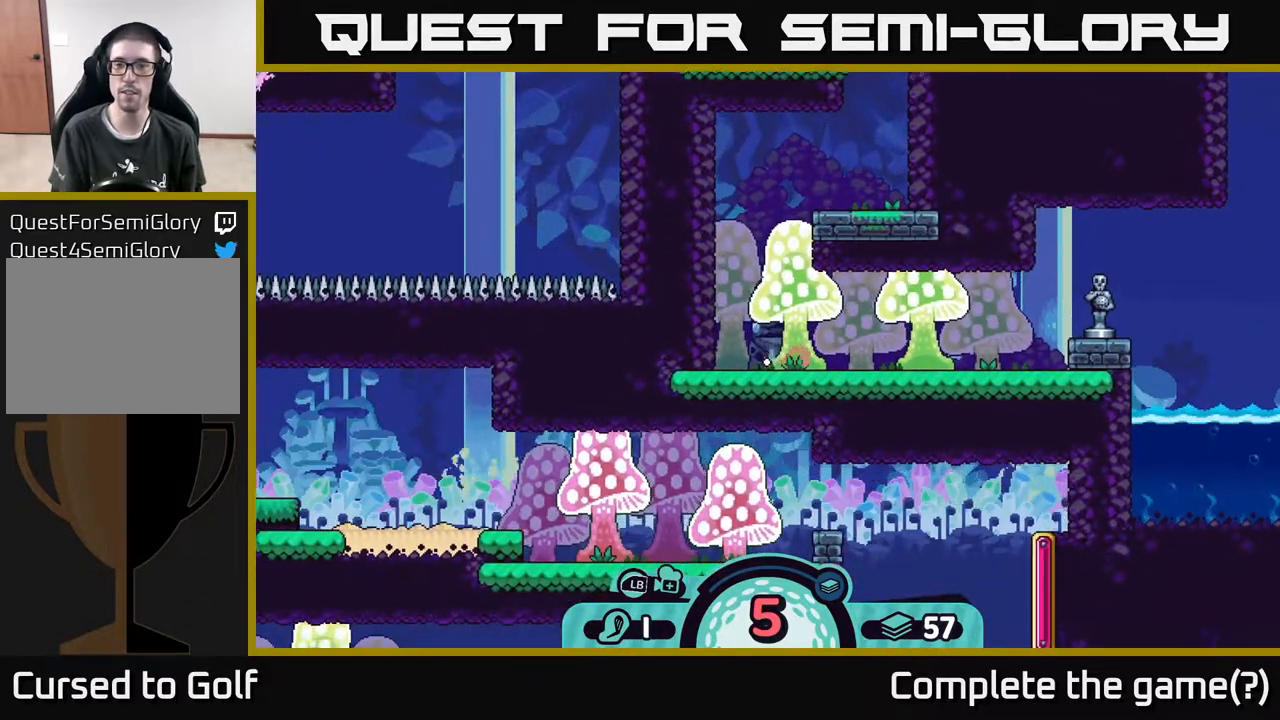
{"buttons": [], "left_stick": "right", "right_stick": "center", "events": [[67, "A", "up"], [150, "A", "down"], [233, "A", "up"], [317, "A", "down"], [417, "A", "up"]]}
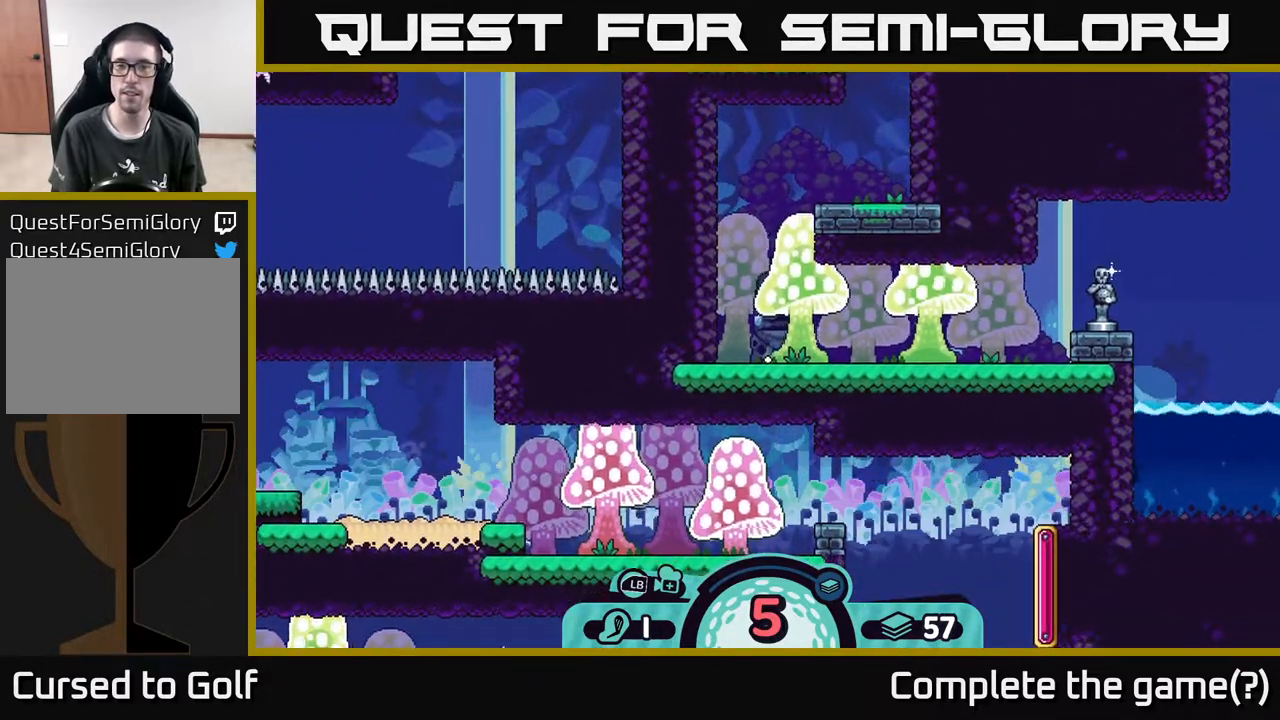
{"buttons": [], "left_stick": "center", "right_stick": "center", "events": [[100, "left_stick", "center"]]}
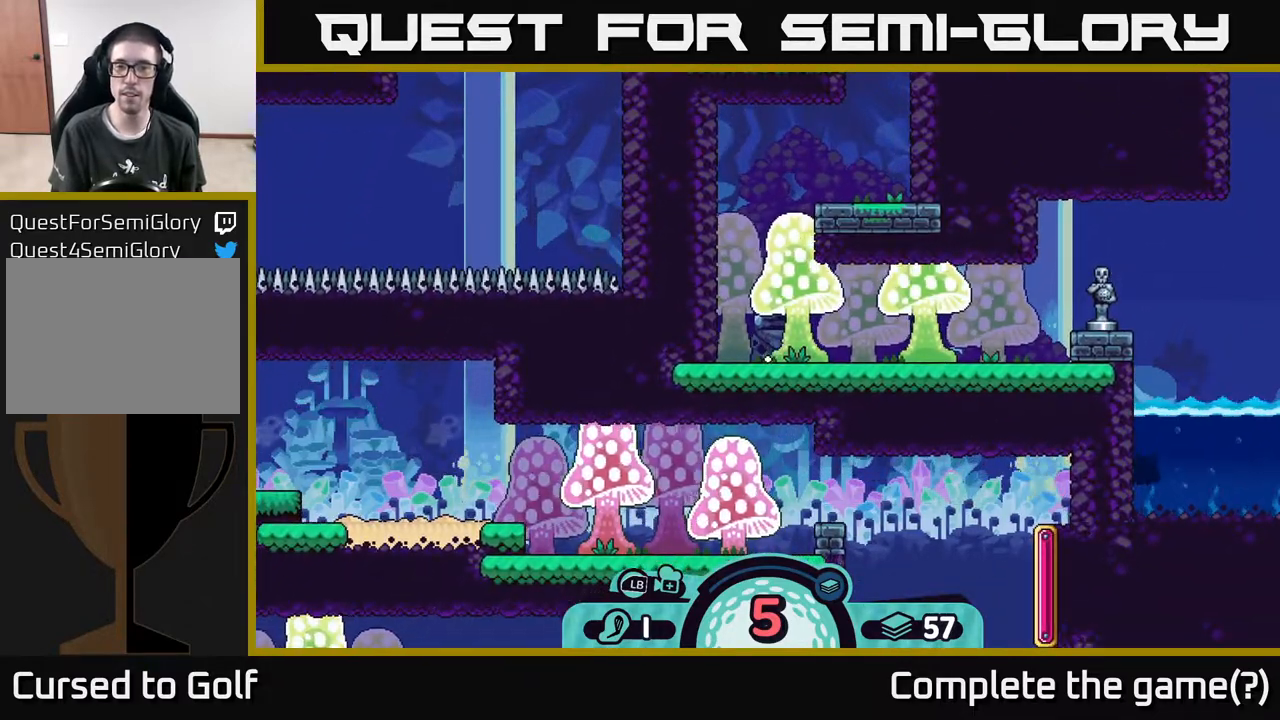
{"buttons": [], "left_stick": "center", "right_stick": "center", "events": []}
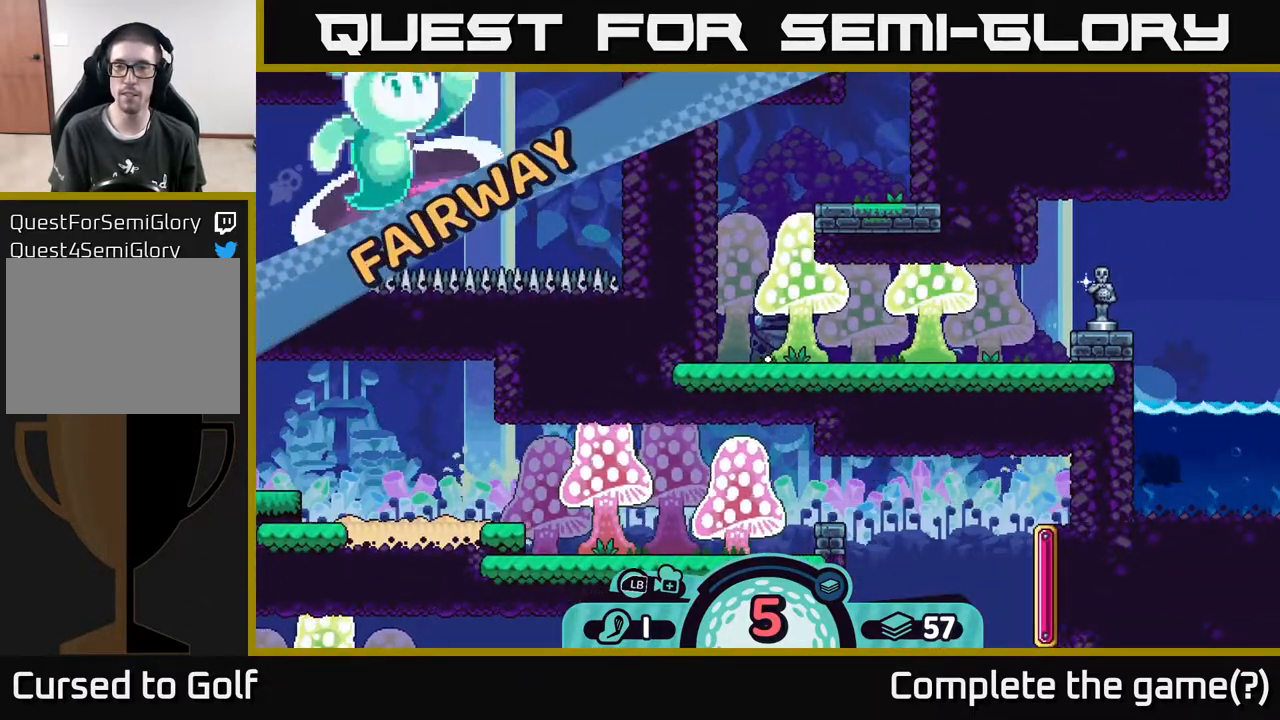
{"buttons": [], "left_stick": "center", "right_stick": "center", "events": []}
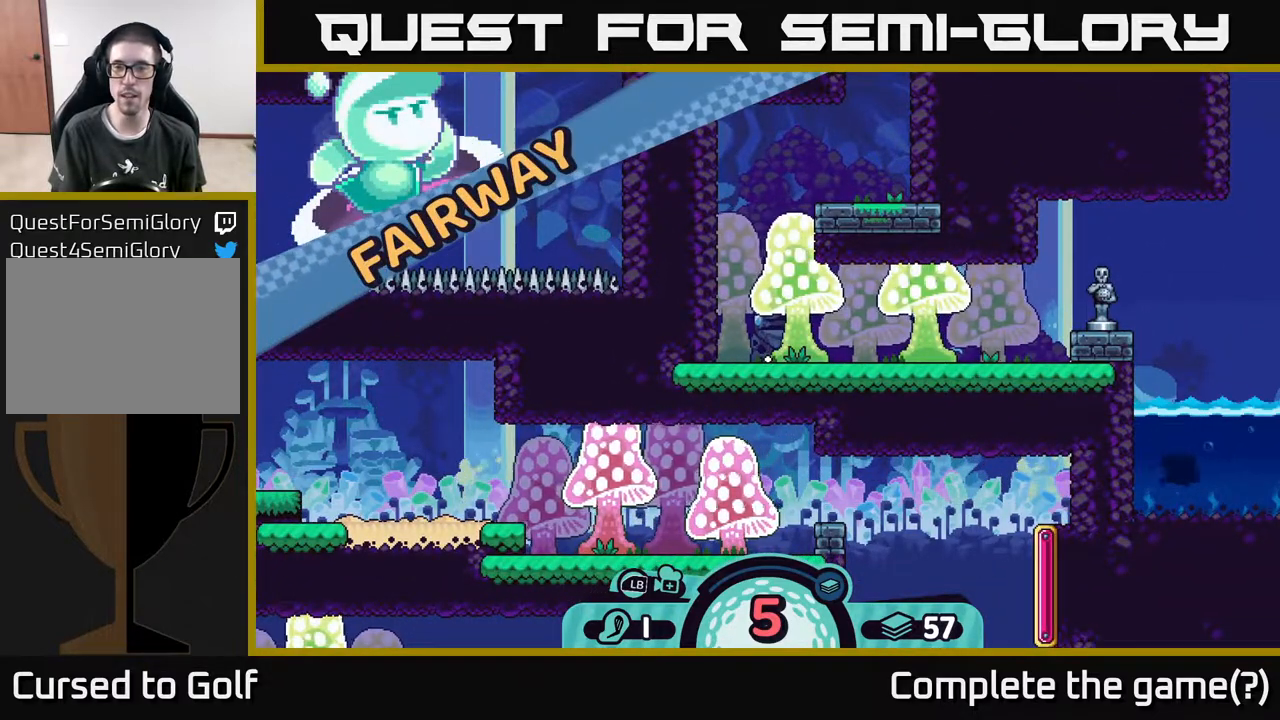
{"buttons": [], "left_stick": "right", "right_stick": "center", "events": [[333, "left_stick", "right"]]}
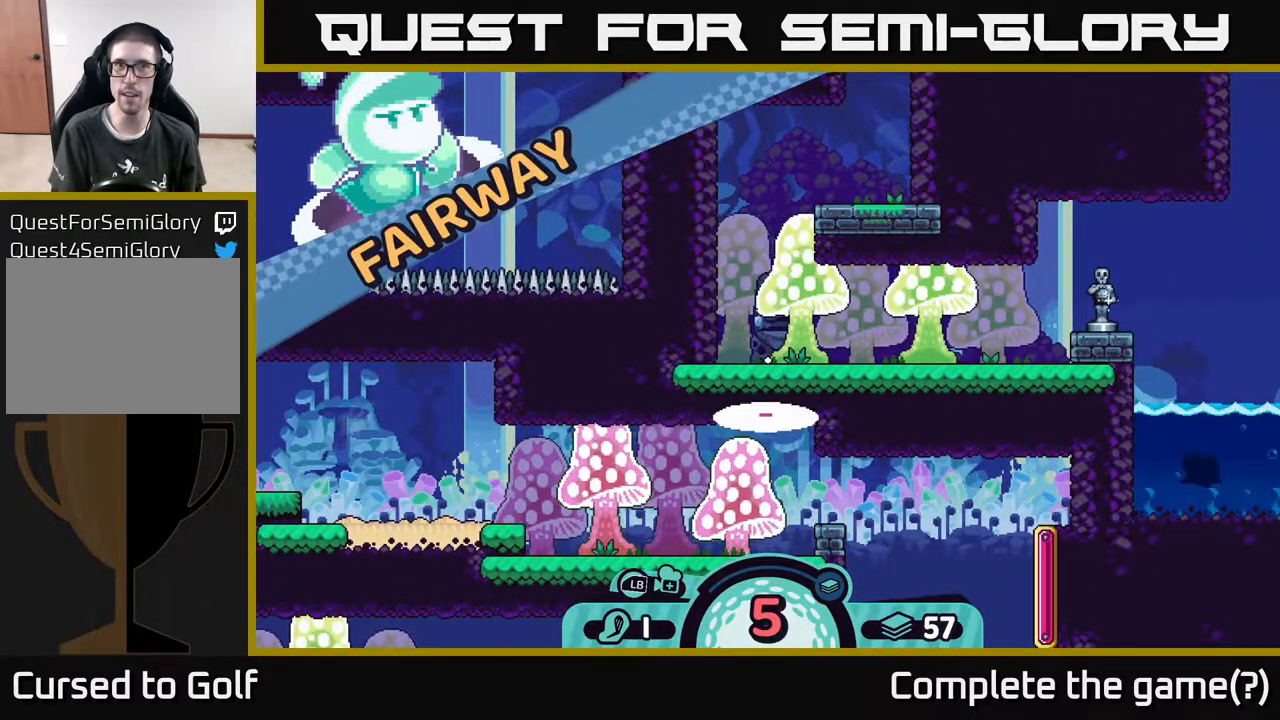
{"buttons": [], "left_stick": "center", "right_stick": "up-right", "events": [[150, "left_stick", "center"], [167, "right_stick", "up-right"]]}
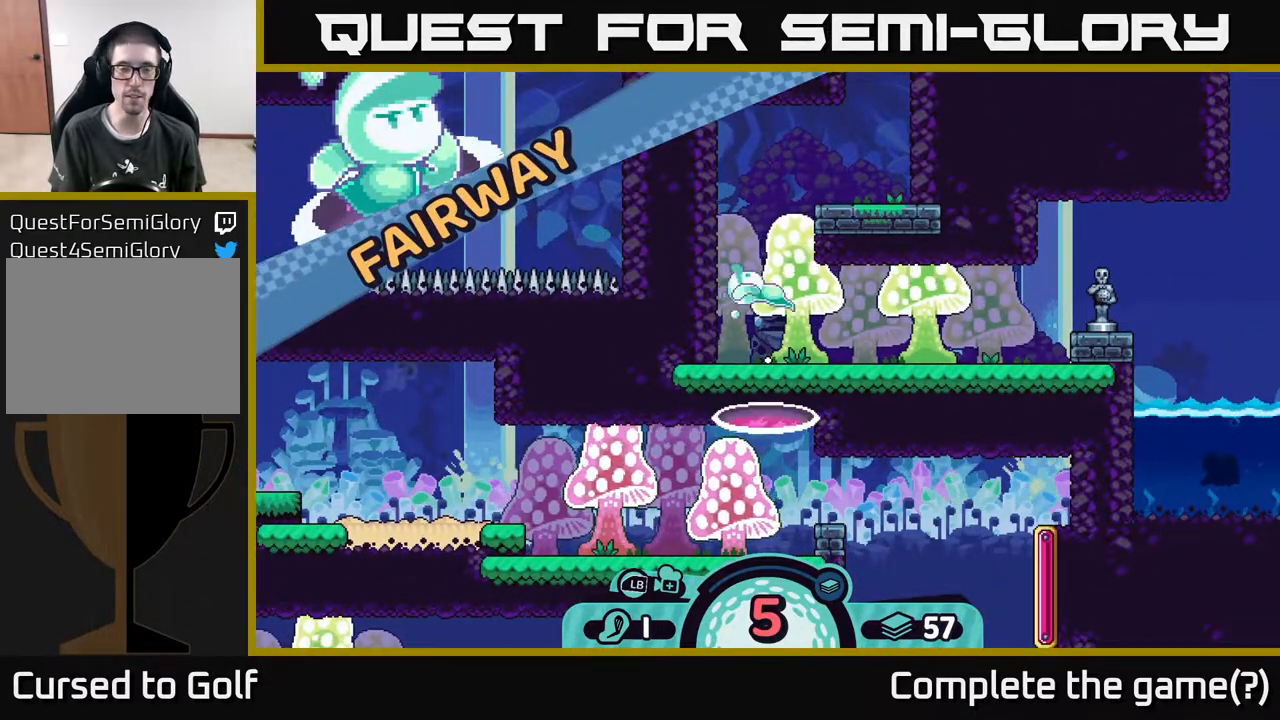
{"buttons": [], "left_stick": "center", "right_stick": "center", "events": [[183, "right_stick", "center"]]}
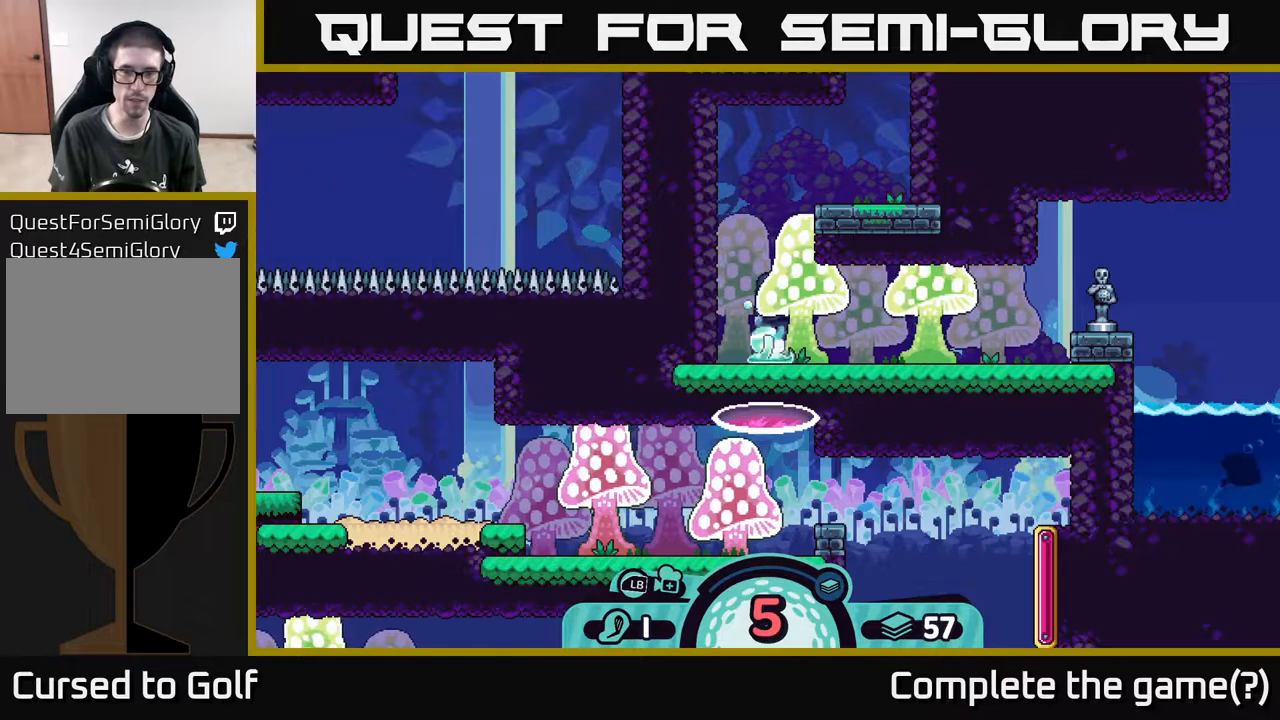
{"buttons": [], "left_stick": "right", "right_stick": "up-left", "events": [[33, "right_stick", "right"], [367, "right_stick", "center"], [467, "left_stick", "right"], [483, "right_stick", "up-left"]]}
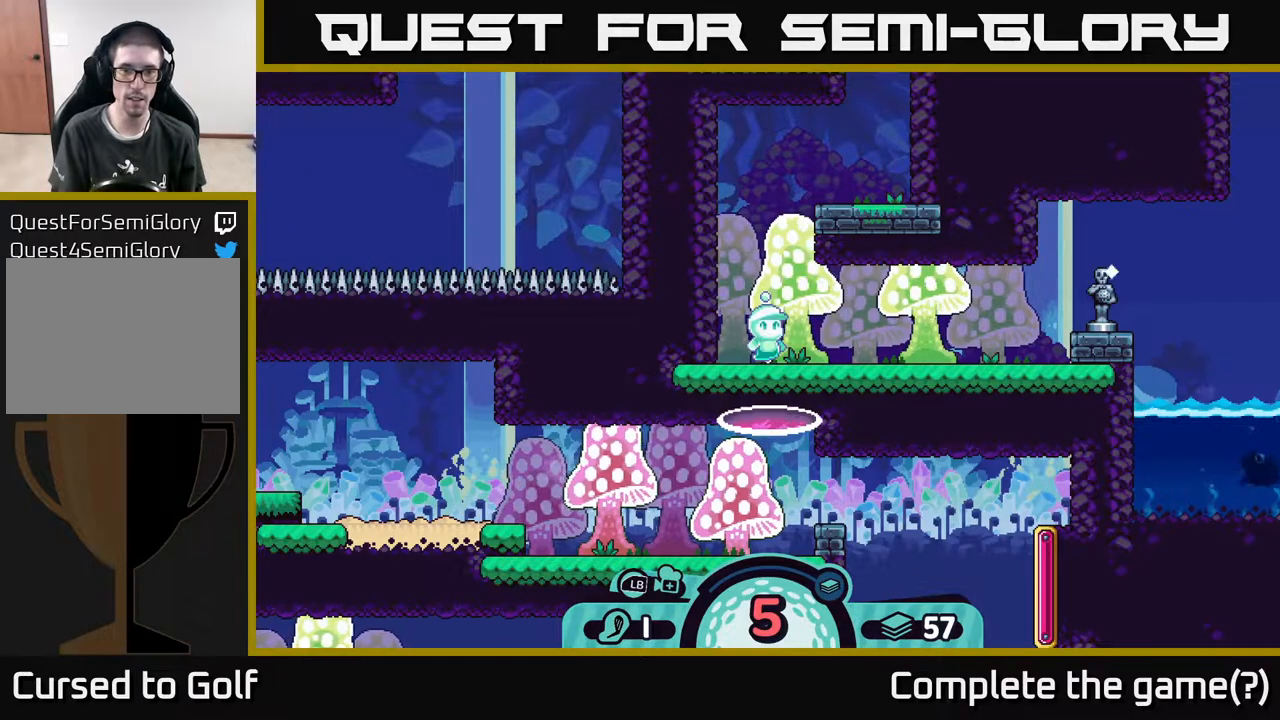
{"buttons": [], "left_stick": "center", "right_stick": "center", "events": [[33, "right_stick", "center"], [200, "left_stick", "center"]]}
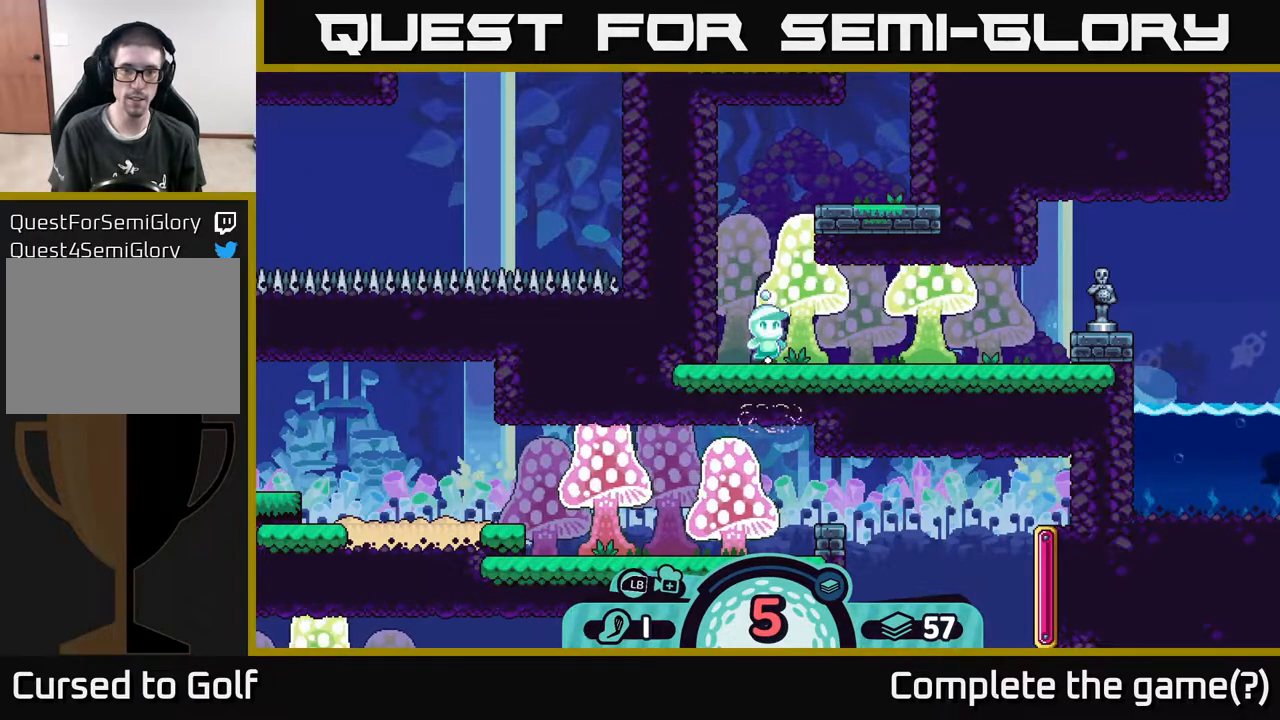
{"buttons": [], "left_stick": "center", "right_stick": "center", "events": [[50, "left_stick", "right"], [400, "left_stick", "center"]]}